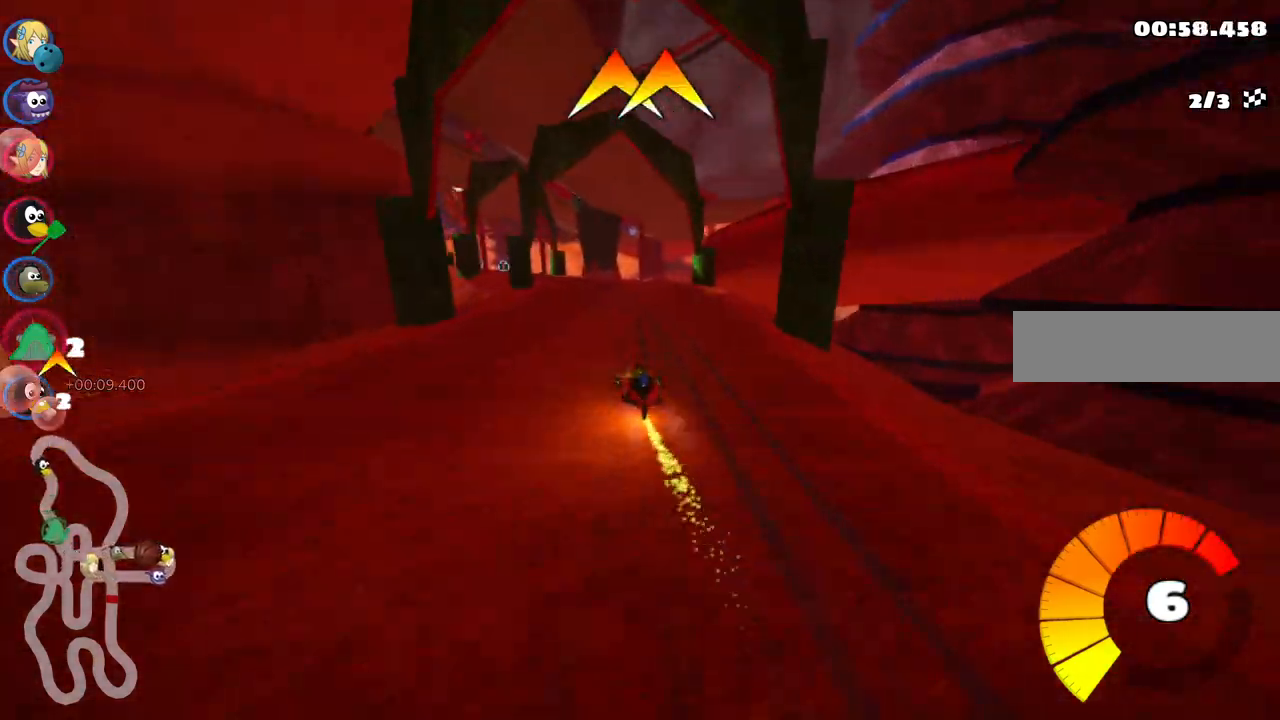
Gameplay with keyboard; each line is a JSON object with the keys held at the frame after it. "events" lists presses ("down") and releases ("up") of ".", "/", "alt_r", "b", "c", "comma", "ctrl_r", "d", "down", "f", "g", "h", "j", "k", "l", "left", "m", "n", "quote", "return", "right", "semicolon", "shift_r", "space", "super", "up" and "v" between this image and that frame as [ms after this image, input, new state], when the widget could be followed in between. No other keys are recorded. Mouse input is not recorded.
{"keys": ["left", "up"], "events": [[117, "left", "down"], [167, "m", "down"], [500, "m", "up"]]}
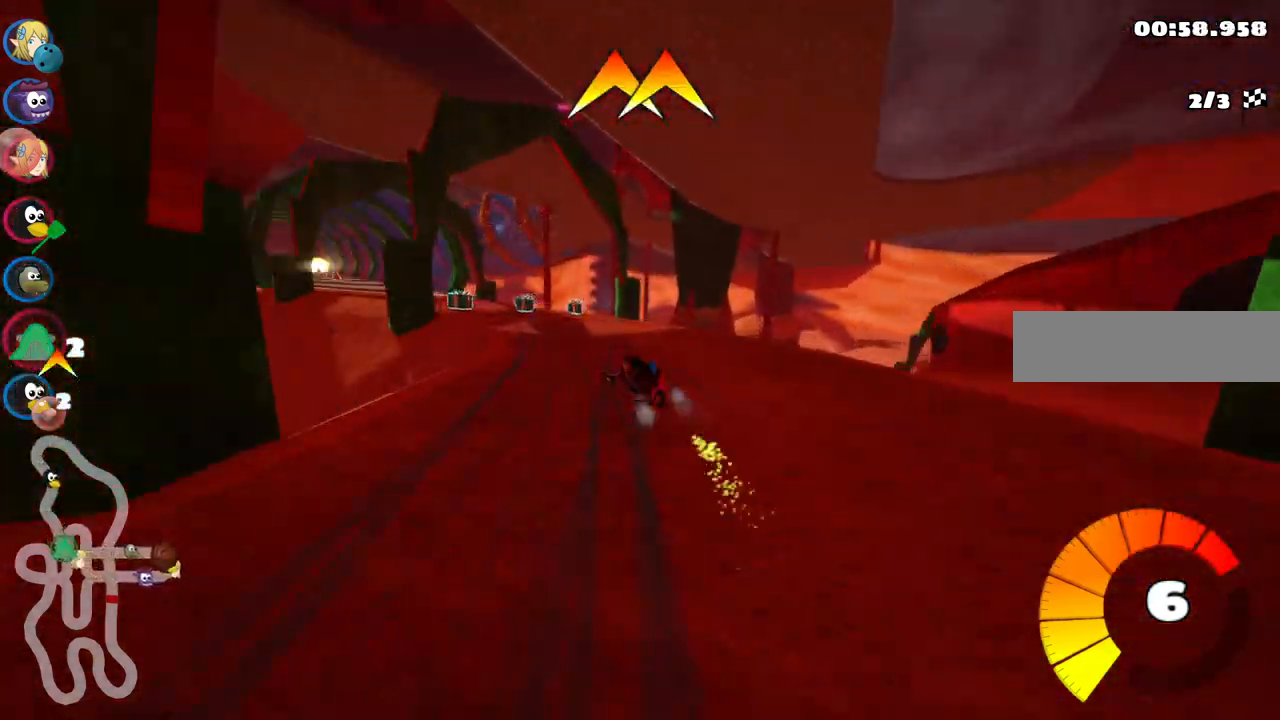
{"keys": ["up"], "events": [[467, "left", "up"]]}
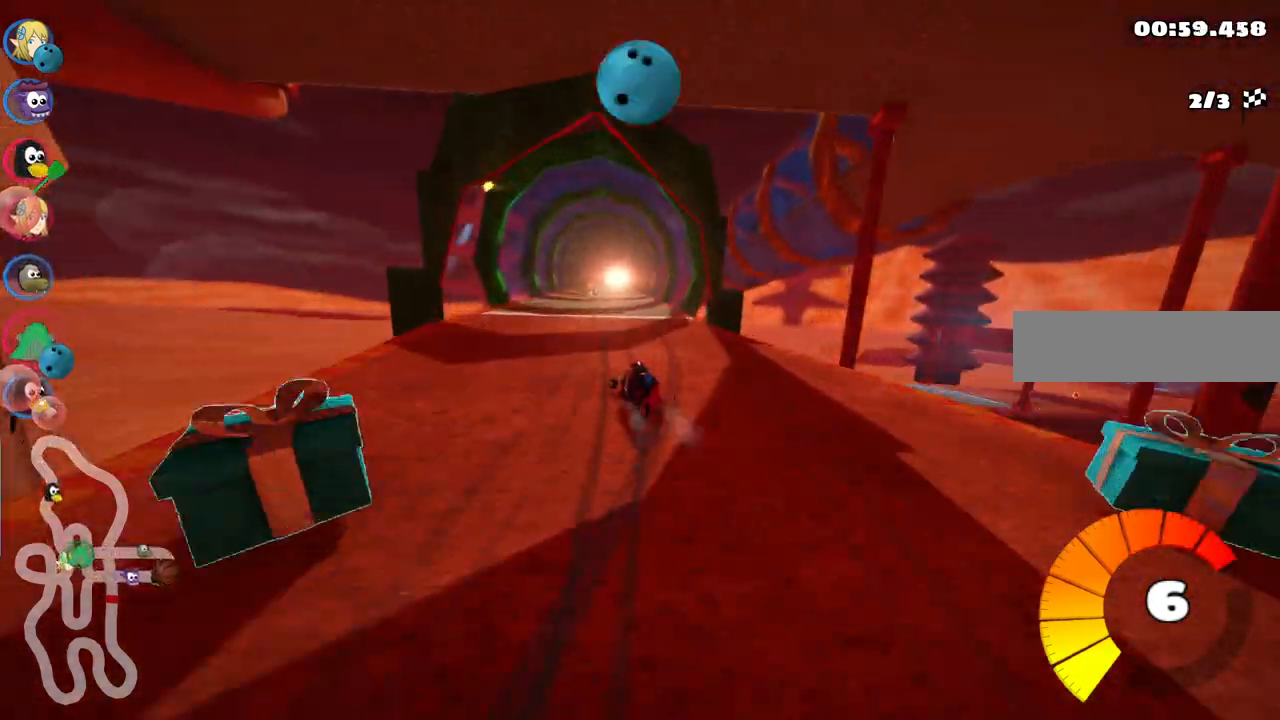
{"keys": ["left", "up"], "events": [[67, "right", "down"], [117, "m", "down"], [300, "m", "up"], [300, "right", "up"], [483, "left", "down"]]}
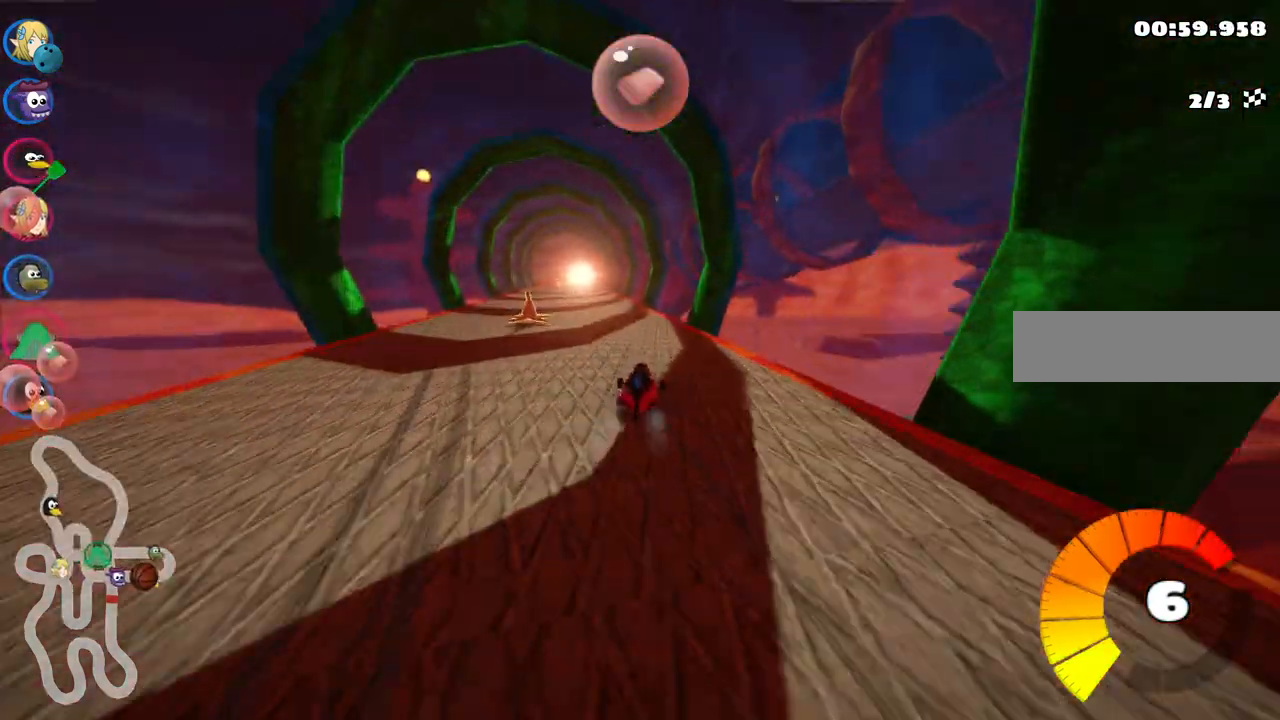
{"keys": ["right", "up"], "events": [[450, "left", "up"], [500, "right", "down"]]}
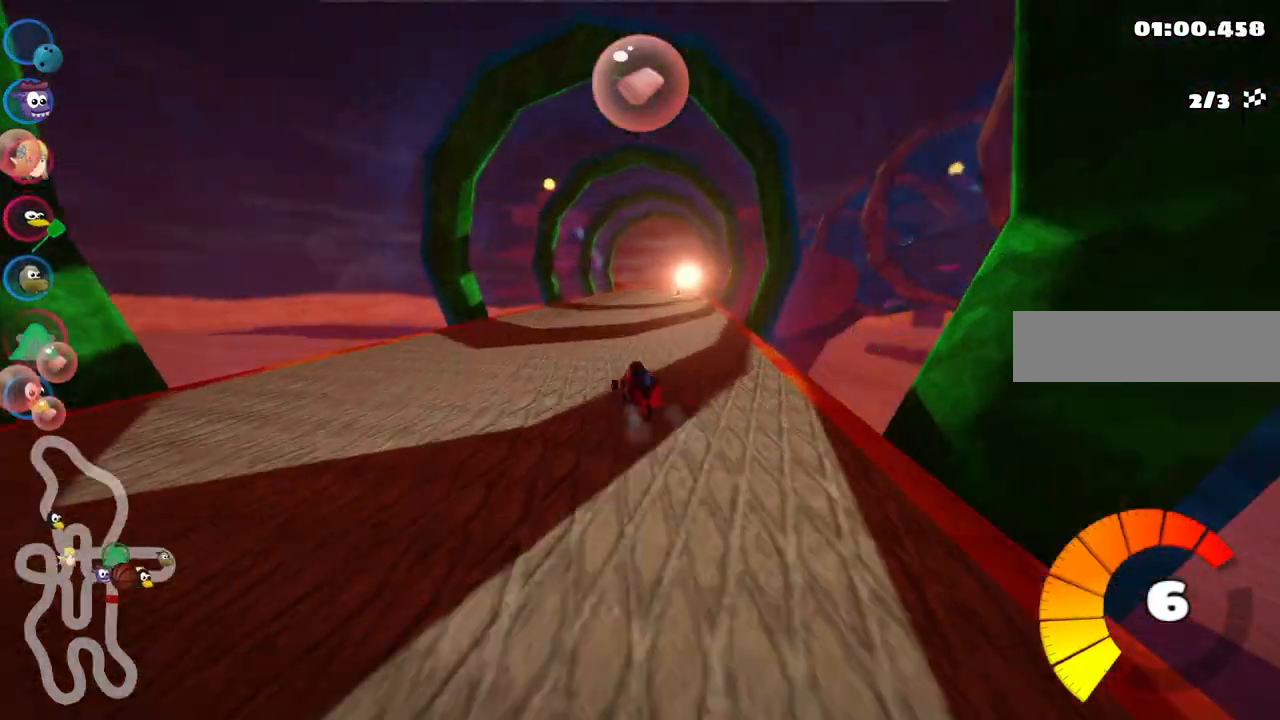
{"keys": ["left", "m", "right", "up"], "events": [[50, "m", "down"], [100, "space", "down"], [133, "left", "down"], [233, "right", "up"], [233, "space", "up"], [467, "right", "down"]]}
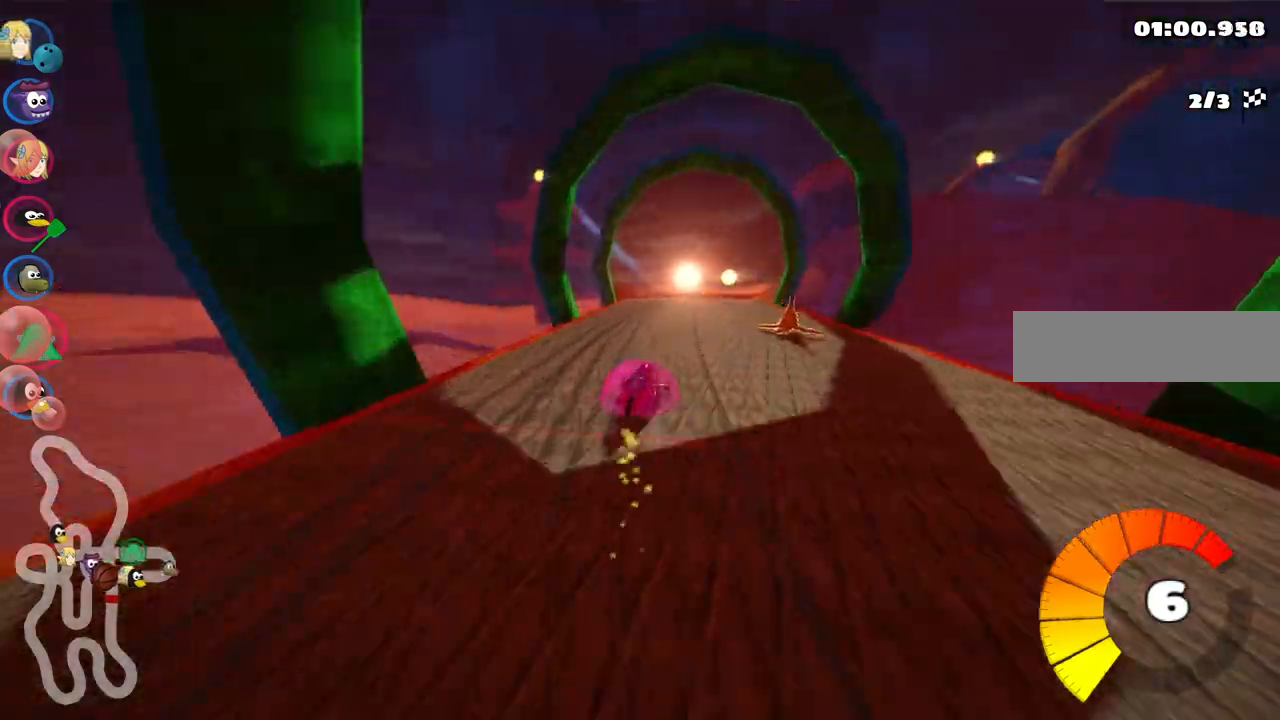
{"keys": ["left", "m", "right", "up"], "events": [[167, "right", "up"], [300, "right", "down"]]}
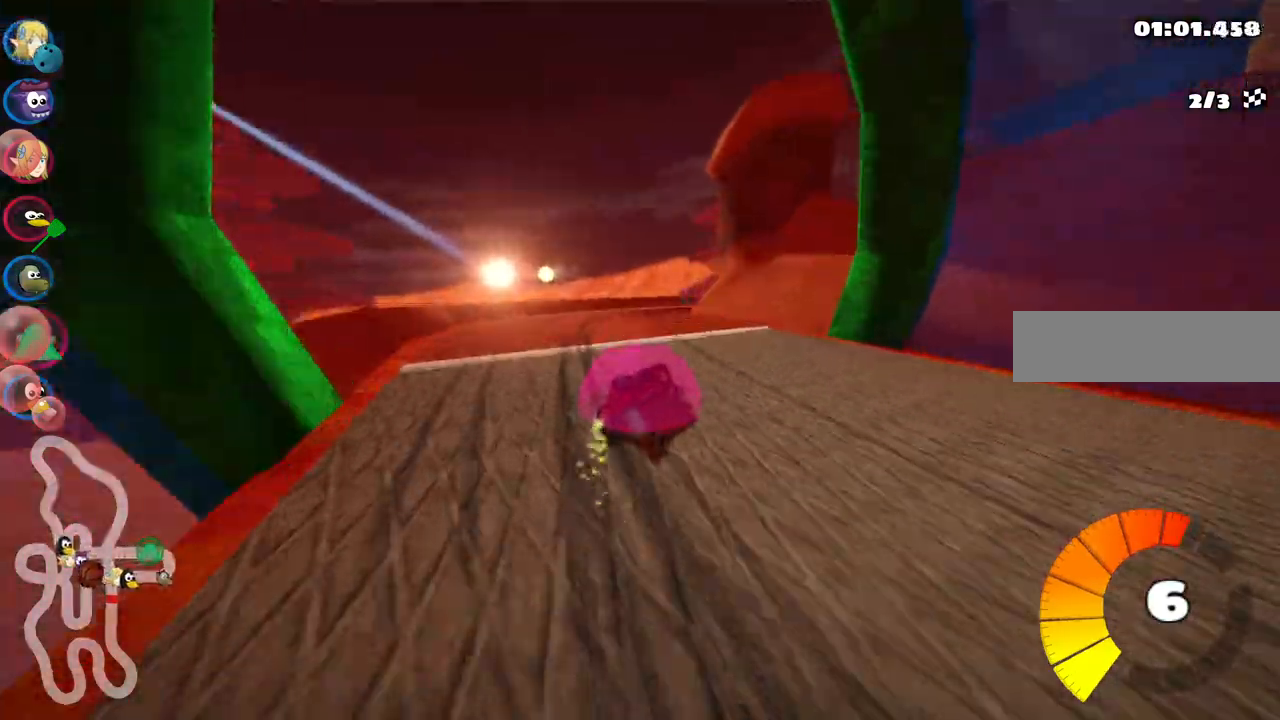
{"keys": ["m", "right", "up"], "events": [[400, "left", "up"]]}